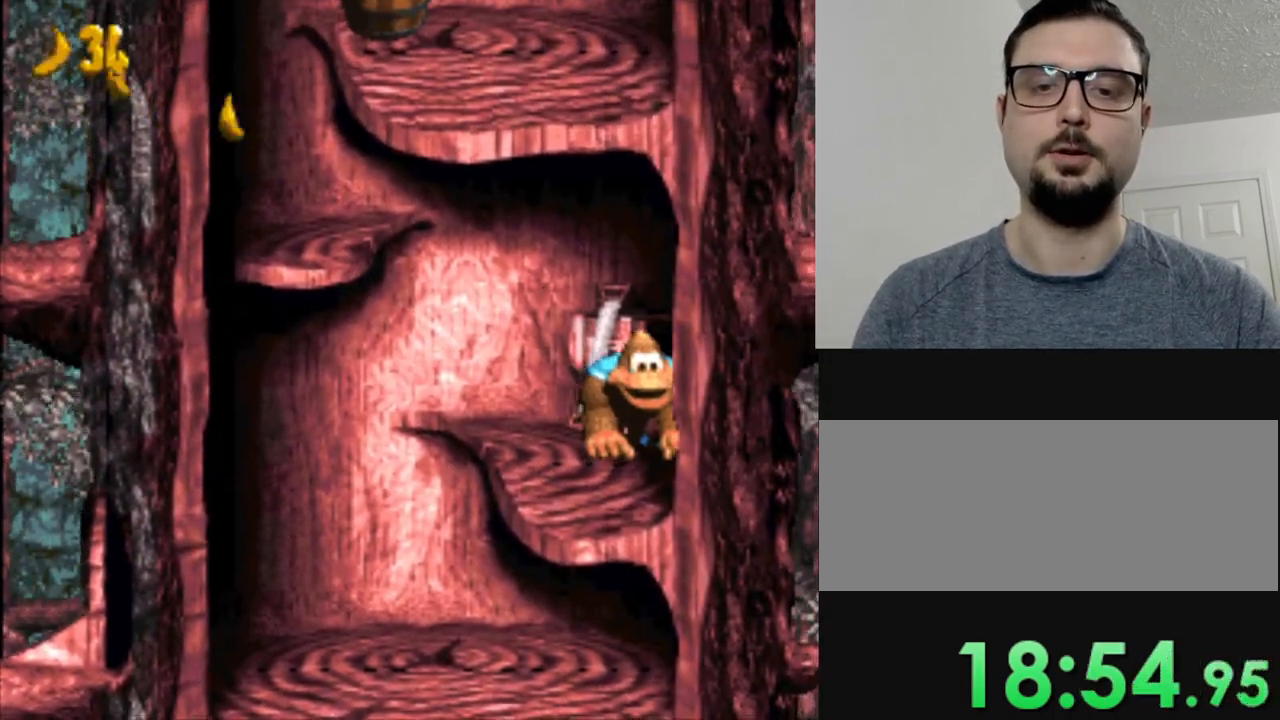
Gameplay with a controller (Nintendo layout); each line is a JSON object with the inputs held at the frame after it. "events" lists button and stick changes between this image and that frame as [ms after this image, input, new state], when the widget could be followed in between. Not read: L3 R3.
{"buttons": ["B", "Y", "DPAD_LEFT"], "events": [[300, "B", "down"]]}
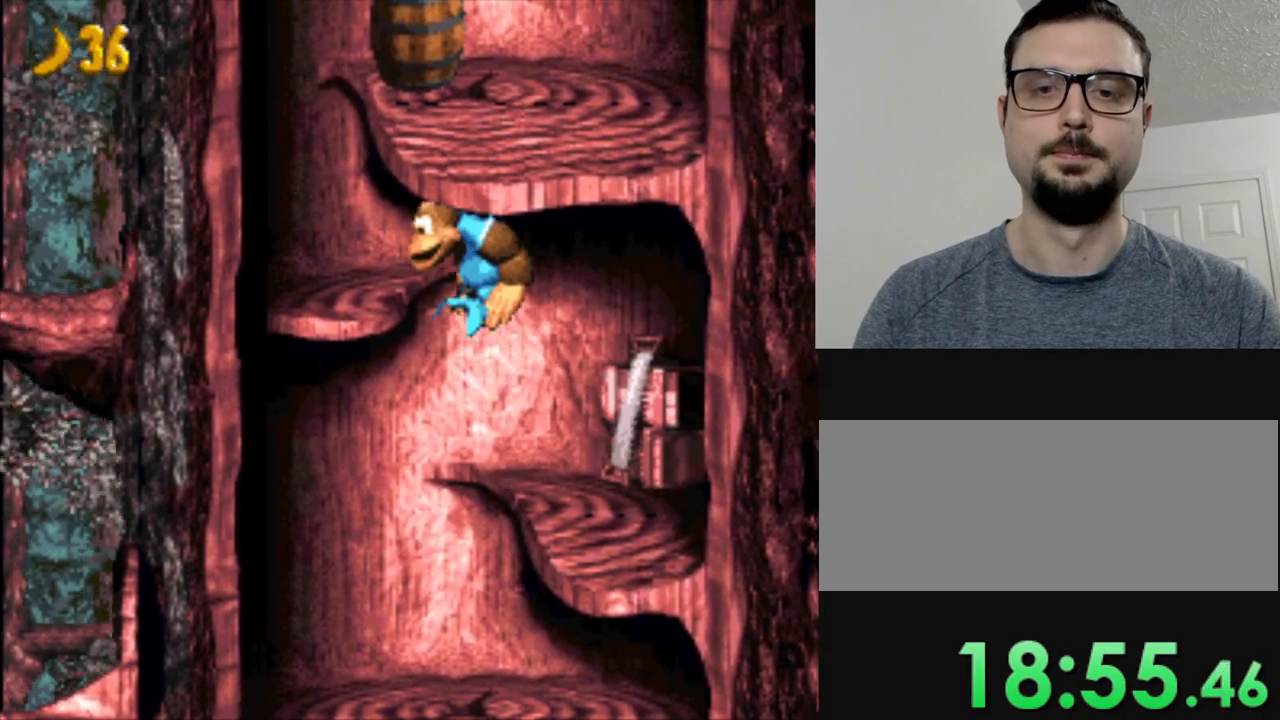
{"buttons": ["B", "Y", "DPAD_RIGHT"], "events": [[167, "B", "up"], [184, "DPAD_LEFT", "up"], [384, "DPAD_RIGHT", "down"], [451, "B", "down"]]}
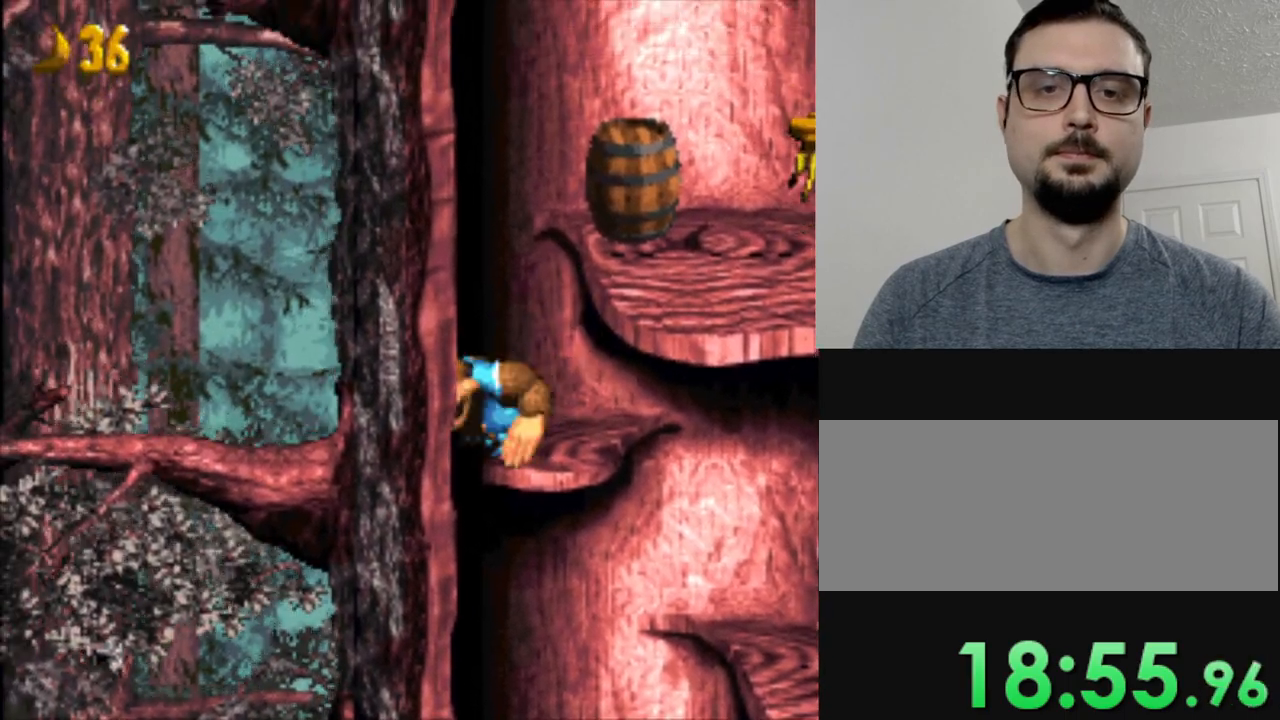
{"buttons": ["Y", "DPAD_RIGHT"], "events": [[117, "B", "up"], [200, "DPAD_RIGHT", "up"], [450, "DPAD_RIGHT", "down"]]}
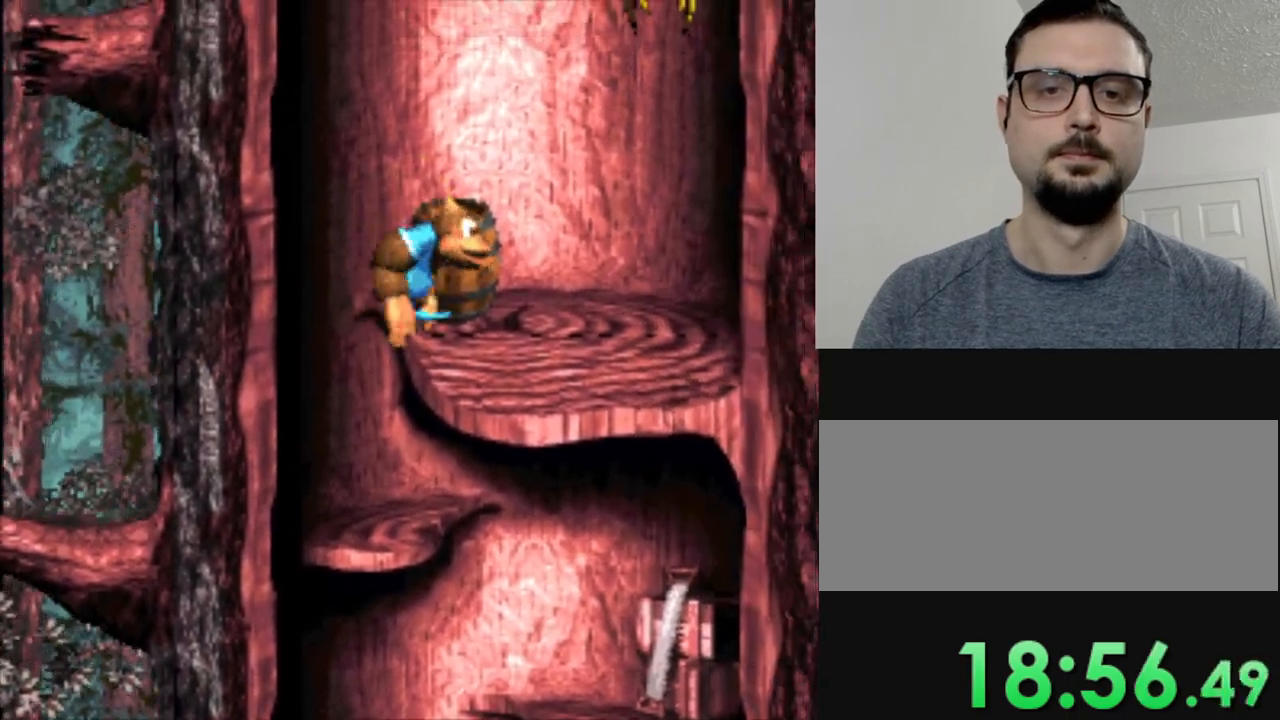
{"buttons": ["Y"], "events": [[51, "DPAD_RIGHT", "up"], [368, "DPAD_LEFT", "down"], [501, "DPAD_LEFT", "up"]]}
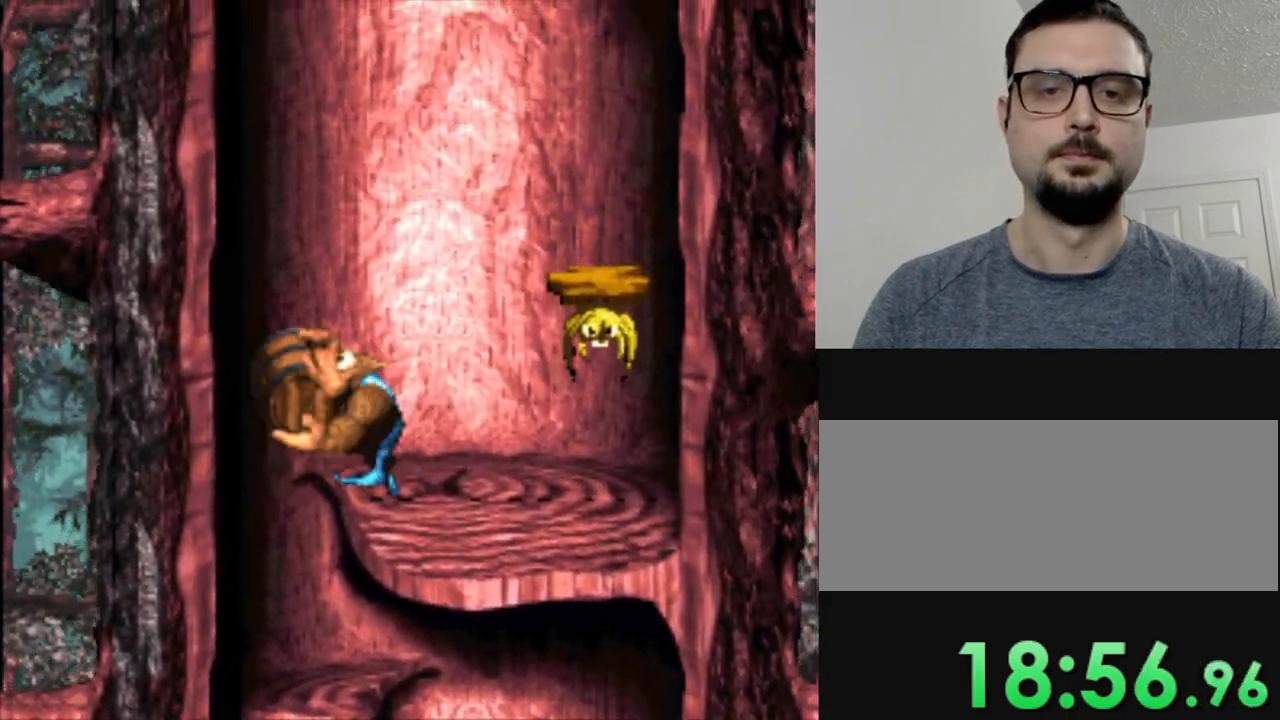
{"buttons": ["Y"], "events": [[50, "Y", "up"], [300, "DPAD_RIGHT", "down"], [350, "DPAD_RIGHT", "up"], [350, "Y", "down"]]}